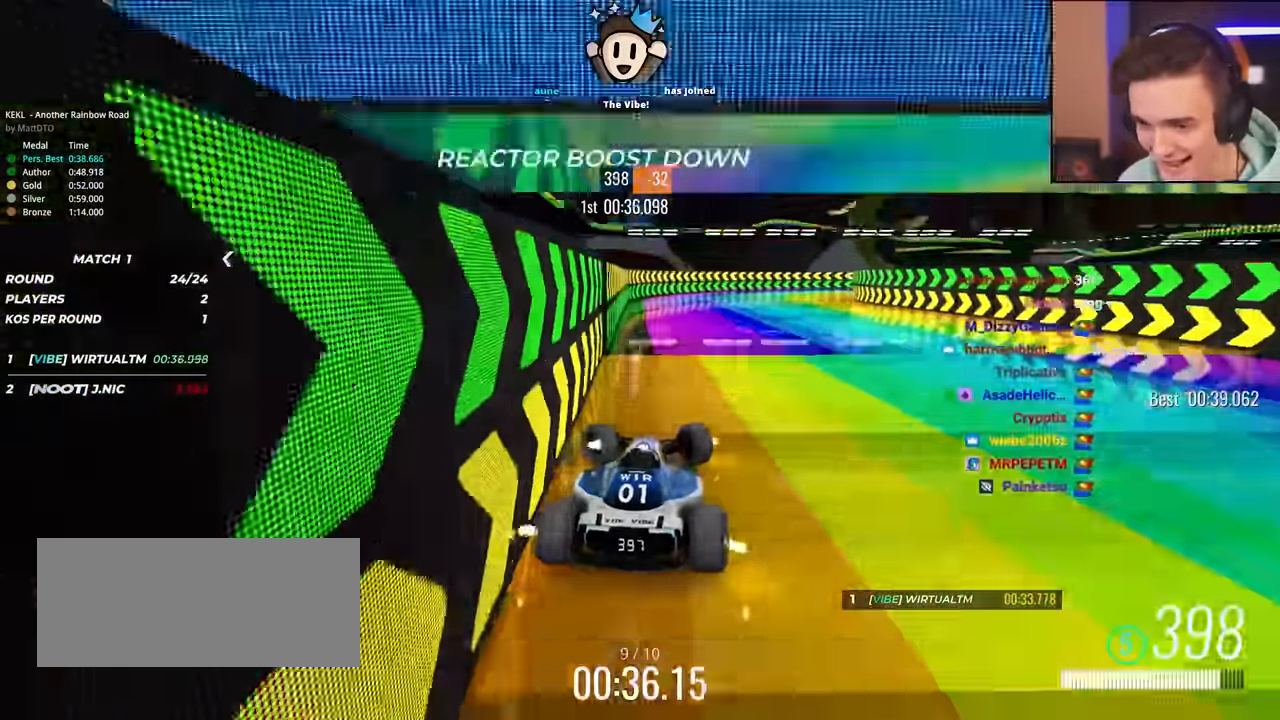
Gameplay with keyboard; each line is a JSON object with the keys held at the frame after it. "events" lists presses ("down") and releases ("up") of "brake", "down", "left", "right" and "up" between this image and that frame as [ms after this image, input, new state], when the widget could be followed in between. No other keys are recorded. Mouse input is not recorded. Key names are as the overlay labels them; some are game actions (e.g. jump) rather than physical keys.
{"keys": ["right", "up"], "events": [[133, "left", "up"], [150, "right", "down"]]}
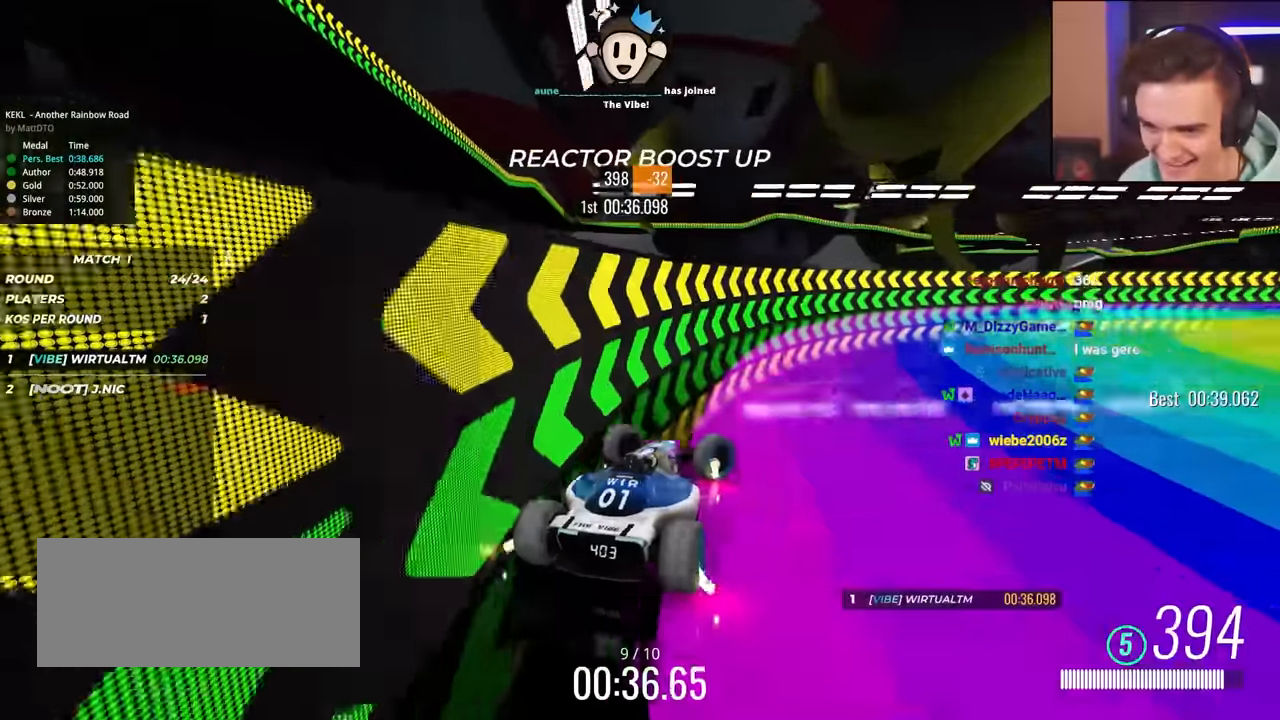
{"keys": ["right", "up"], "events": []}
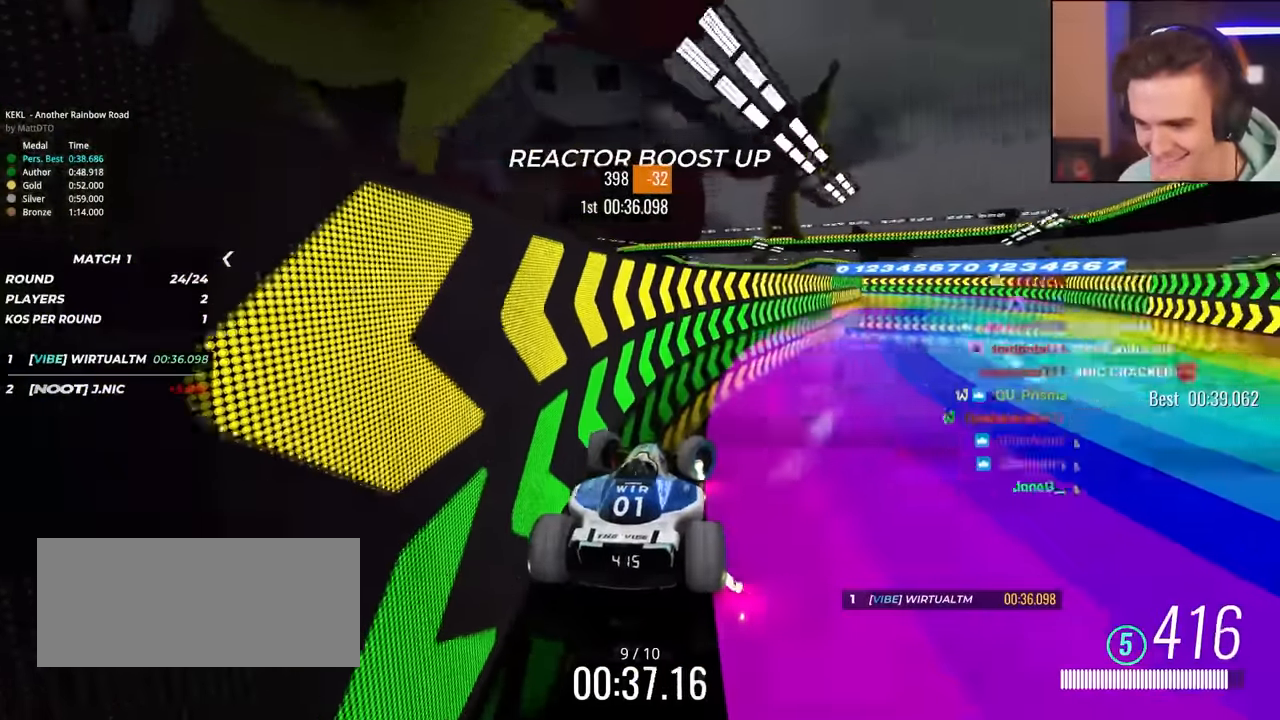
{"keys": ["left", "up"], "events": [[166, "left", "down"], [166, "right", "up"]]}
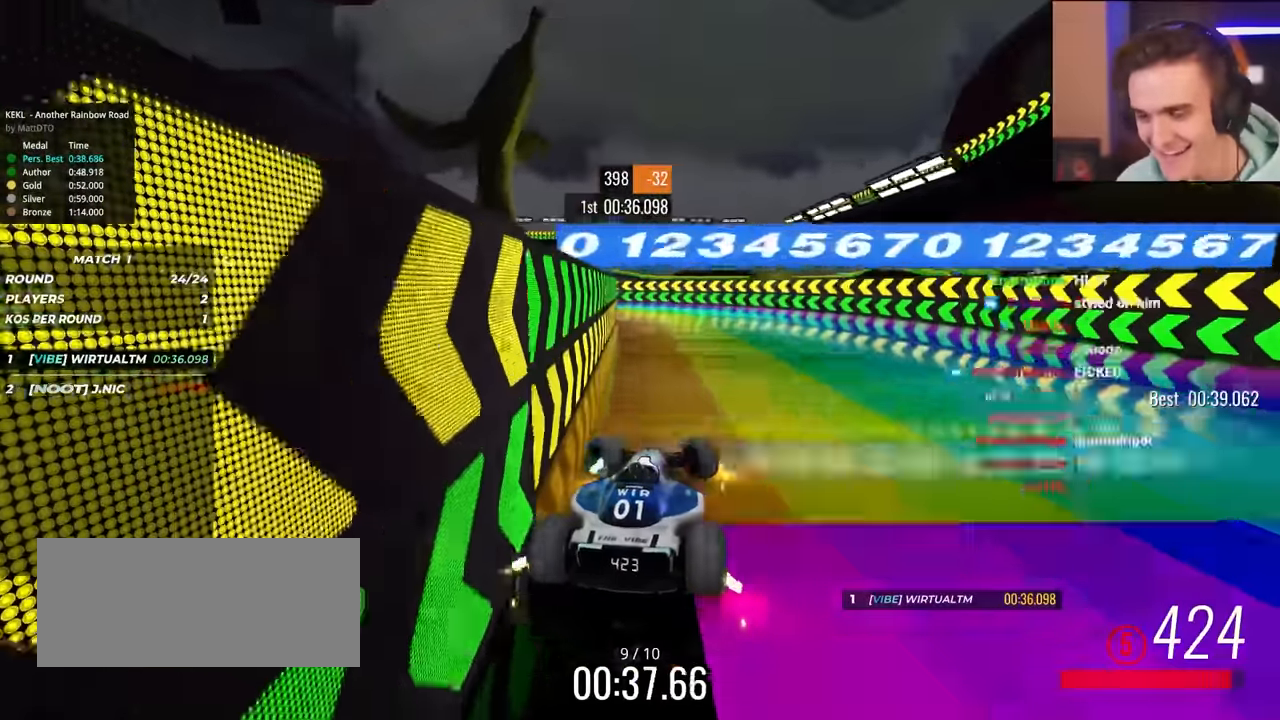
{"keys": ["left", "up"], "events": []}
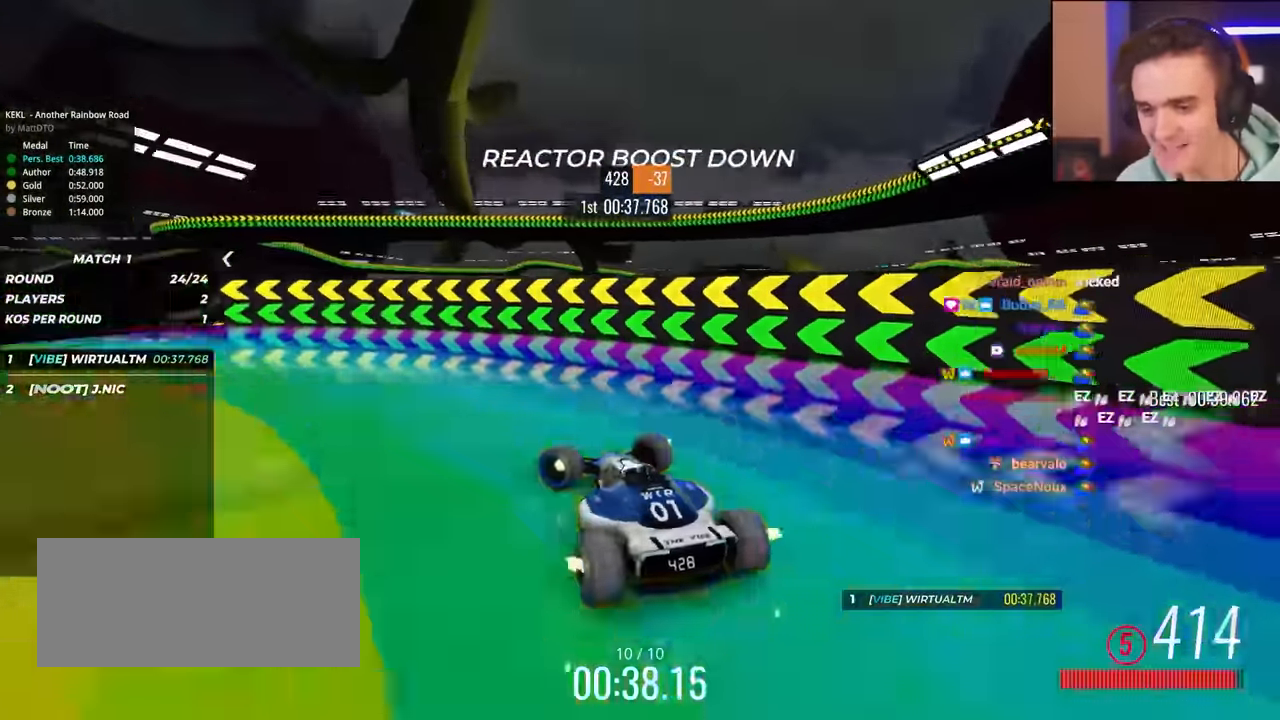
{"keys": ["right", "up"], "events": [[150, "left", "up"], [250, "right", "down"]]}
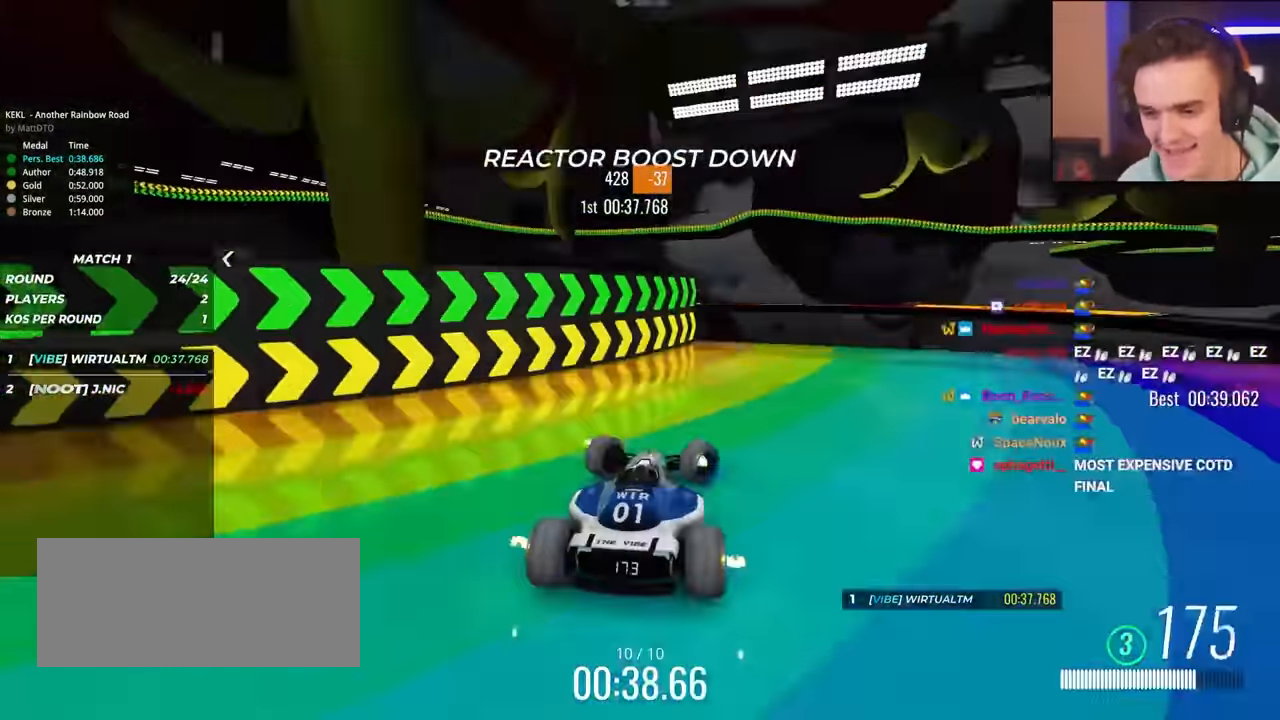
{"keys": ["right"], "events": [[500, "up", "up"]]}
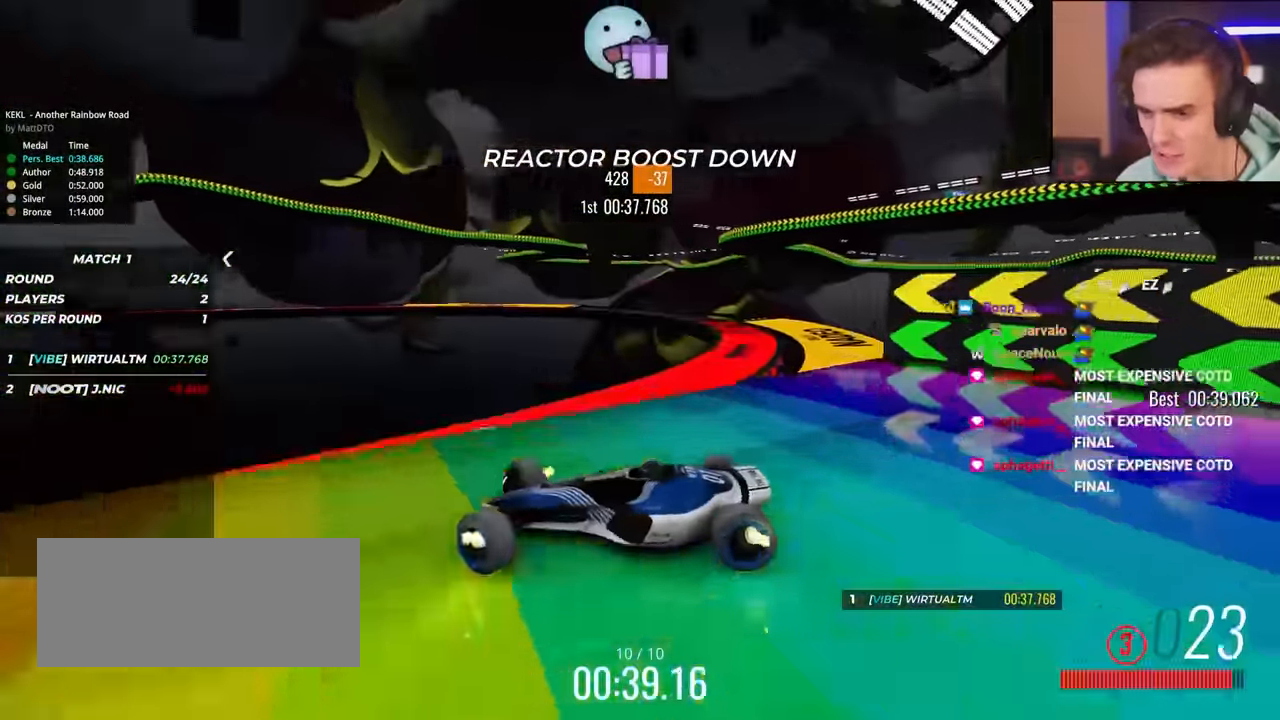
{"keys": ["right", "up"], "events": [[83, "up", "down"]]}
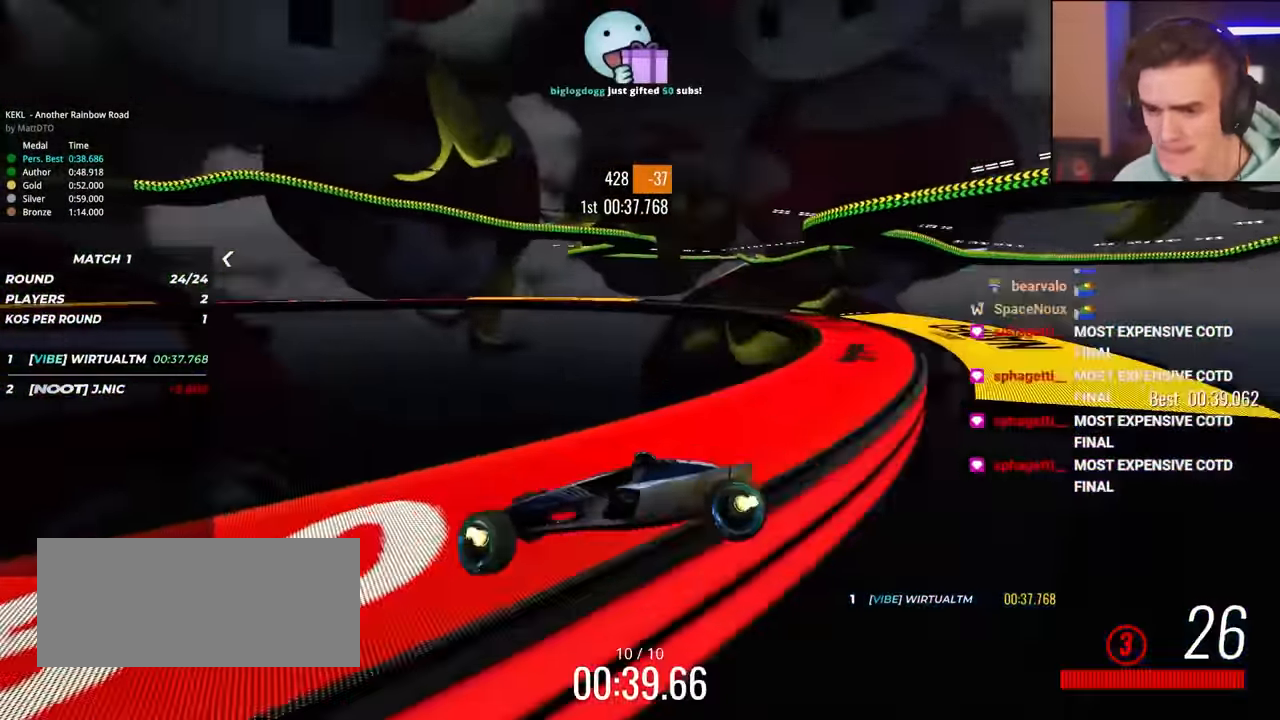
{"keys": ["right", "up"], "events": []}
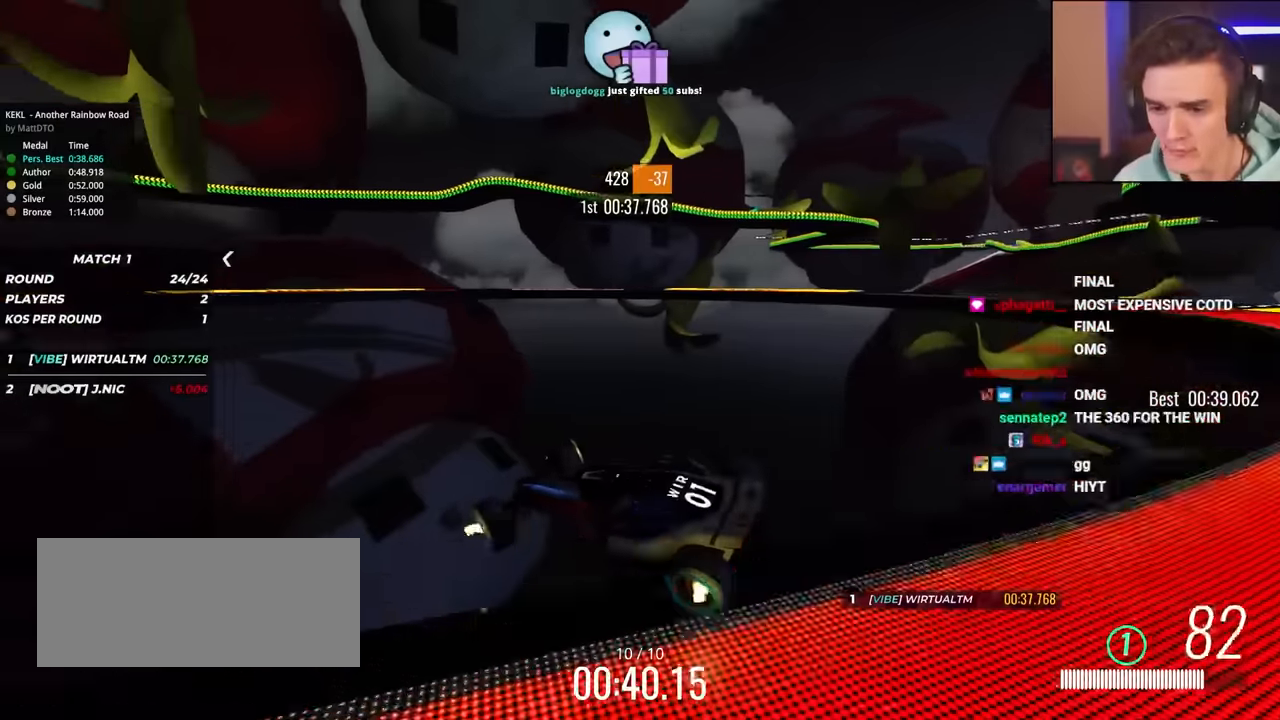
{"keys": ["right", "up"], "events": []}
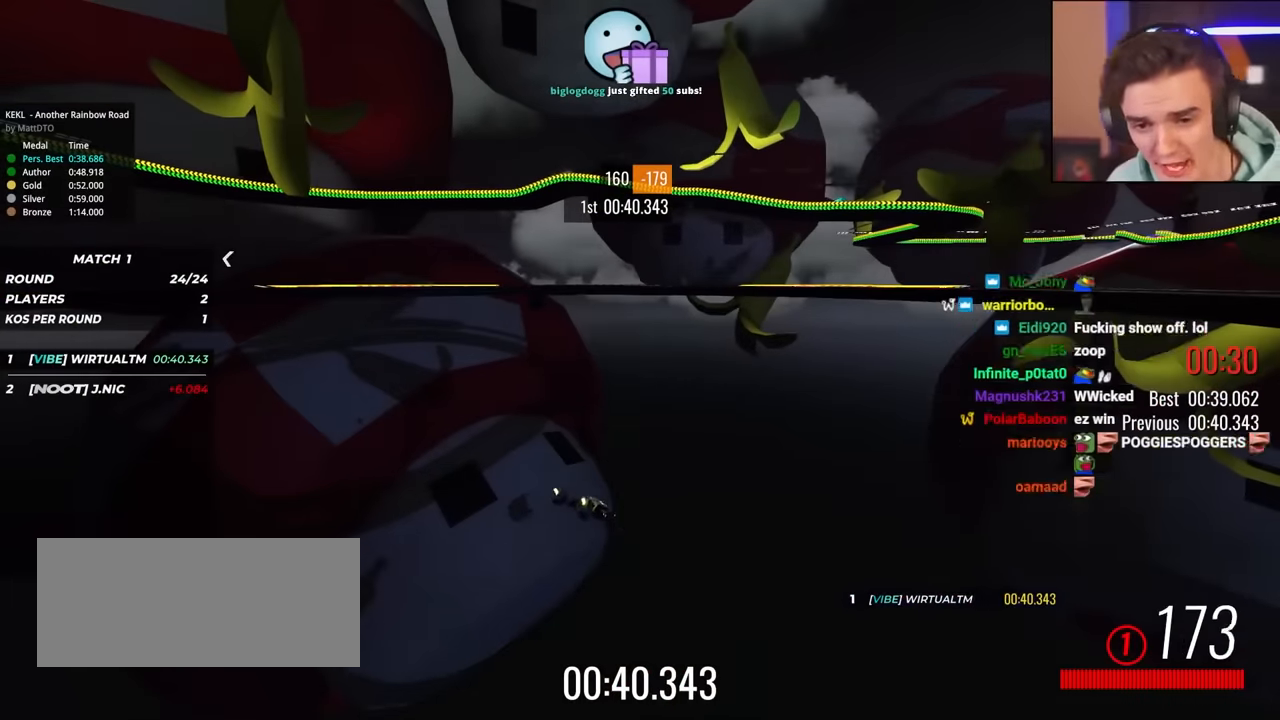
{"keys": ["right", "up"], "events": []}
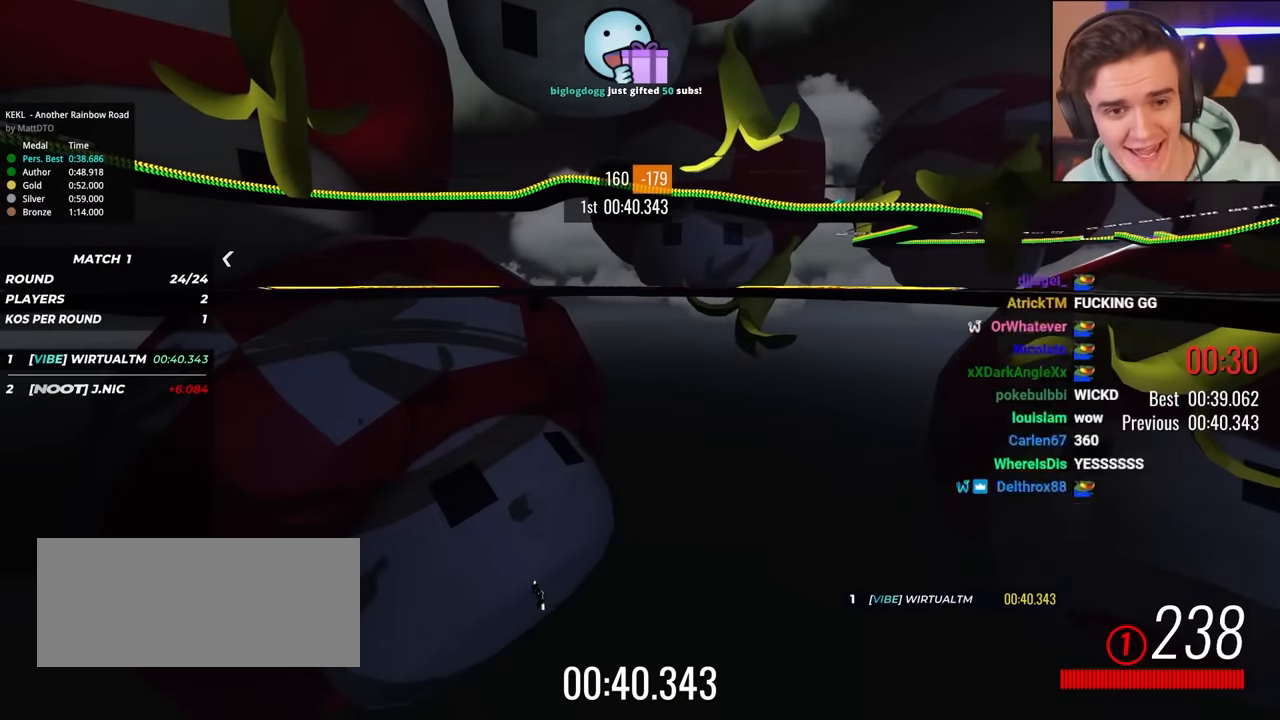
{"keys": [], "events": [[333, "up", "up"], [383, "right", "up"]]}
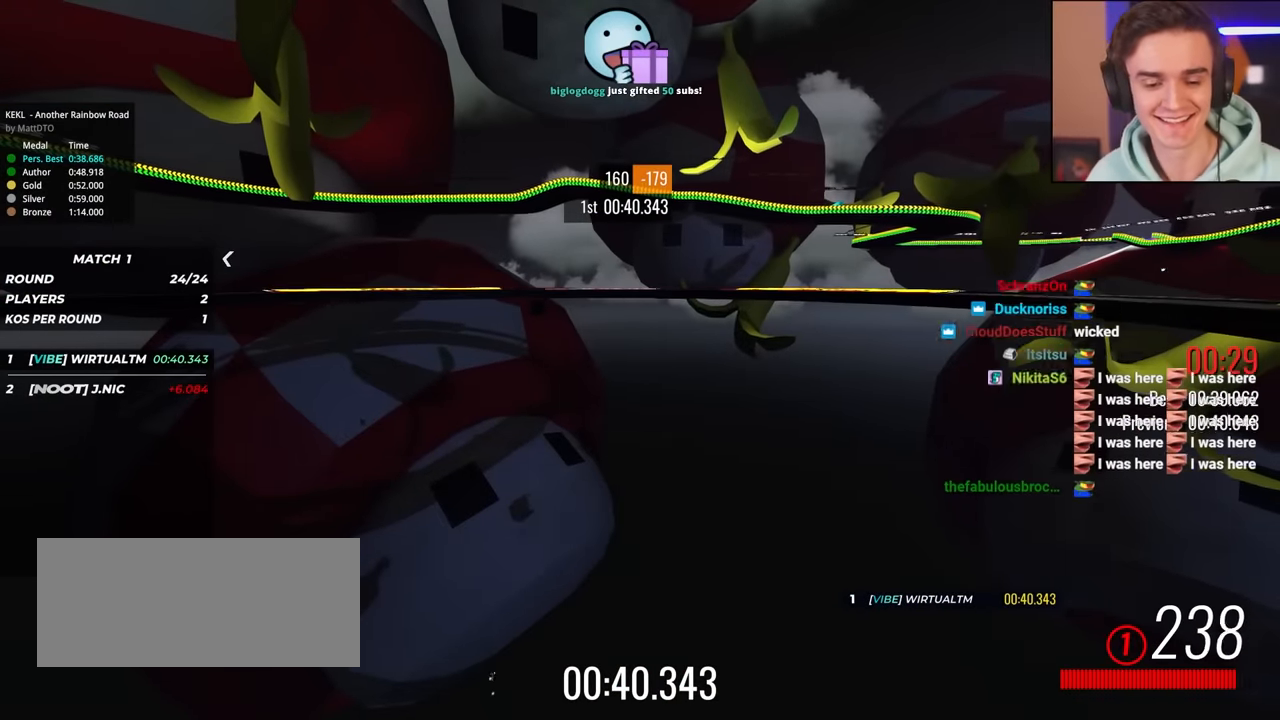
{"keys": [], "events": []}
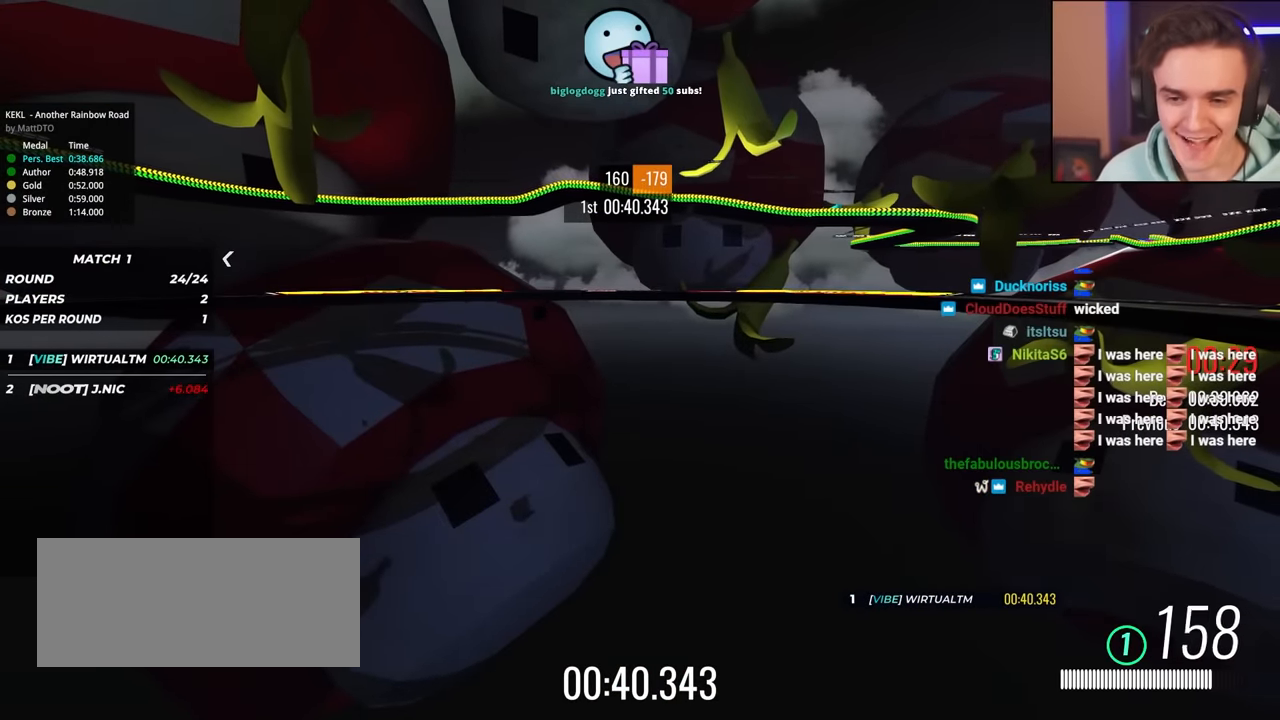
{"keys": [], "events": []}
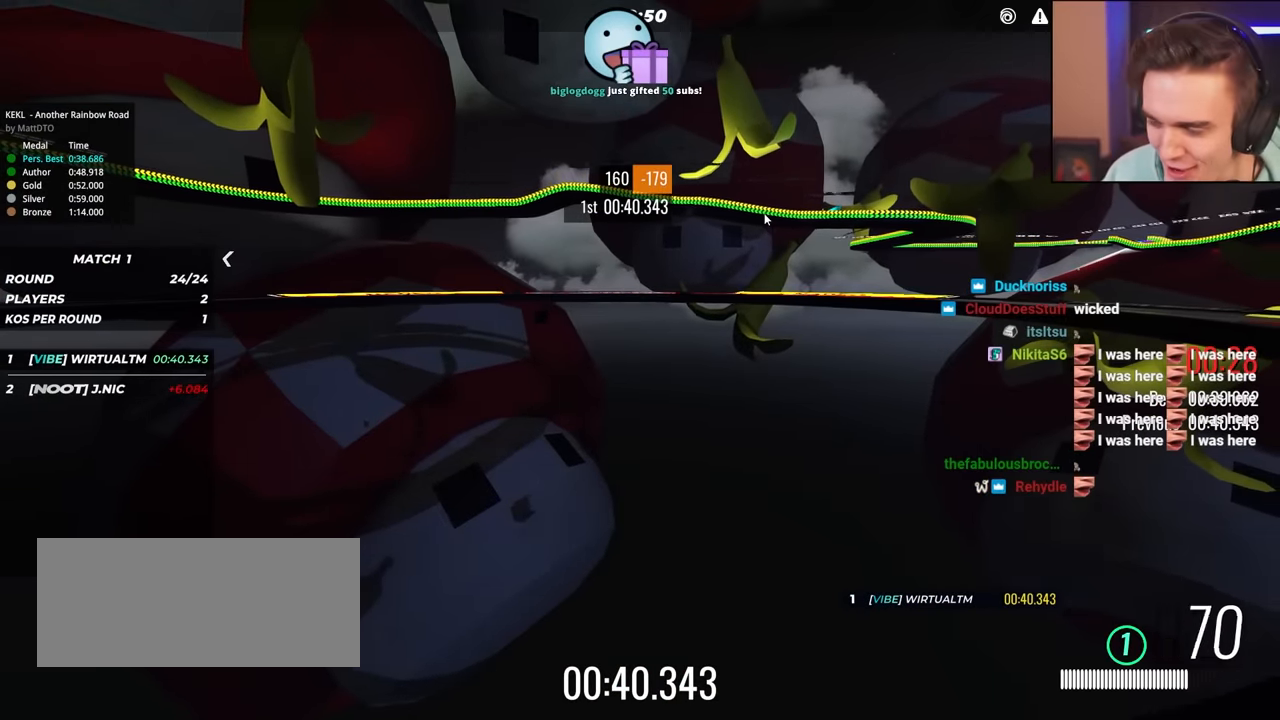
{"keys": [], "events": []}
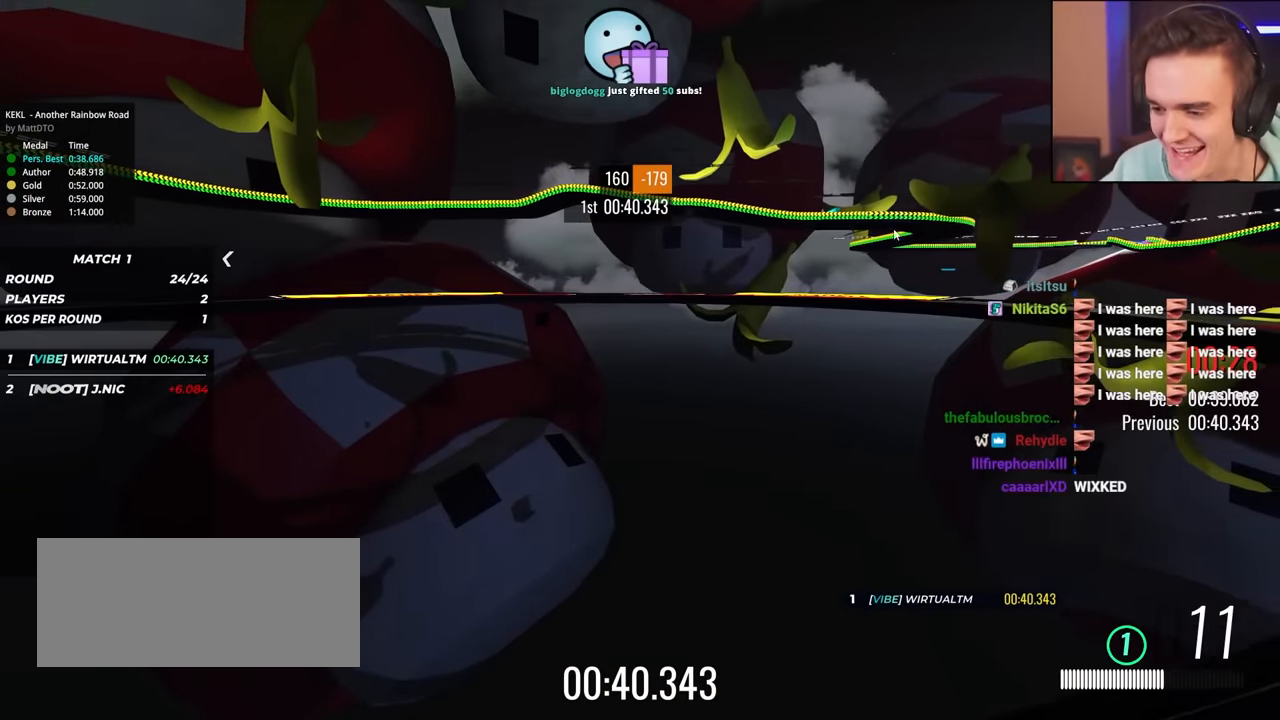
{"keys": [], "events": []}
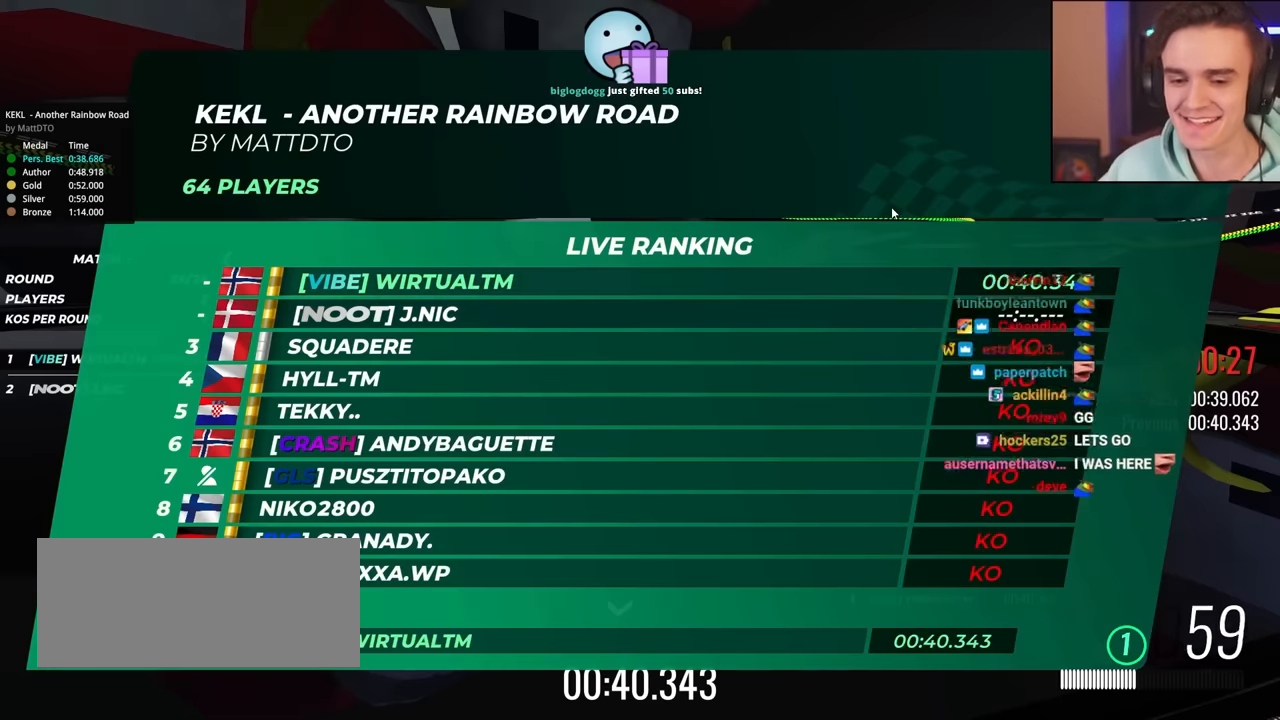
{"keys": [], "events": []}
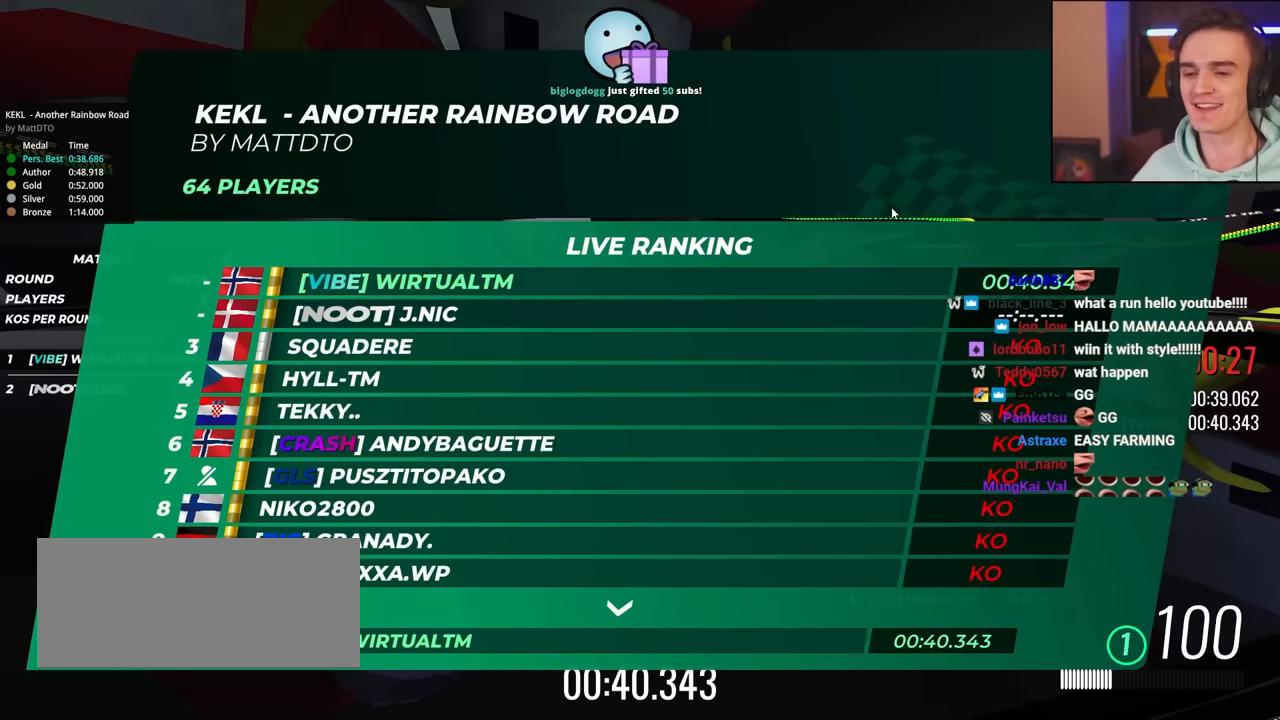
{"keys": [], "events": []}
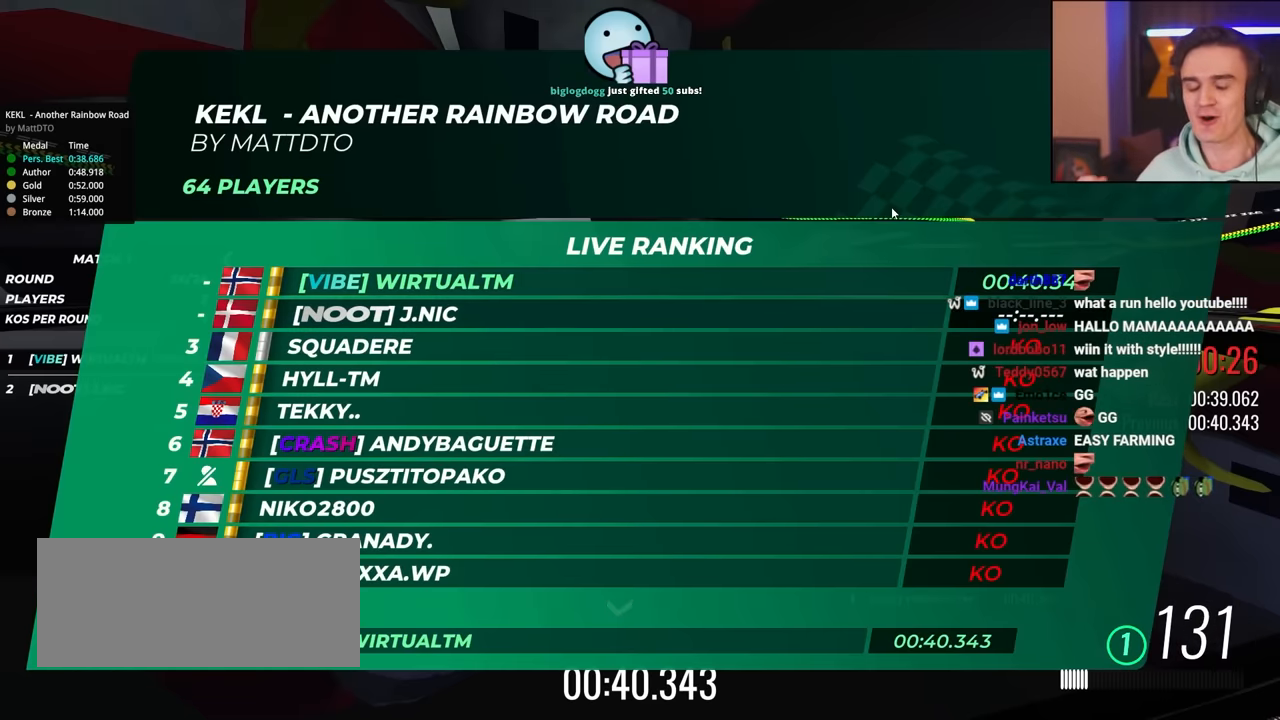
{"keys": [], "events": []}
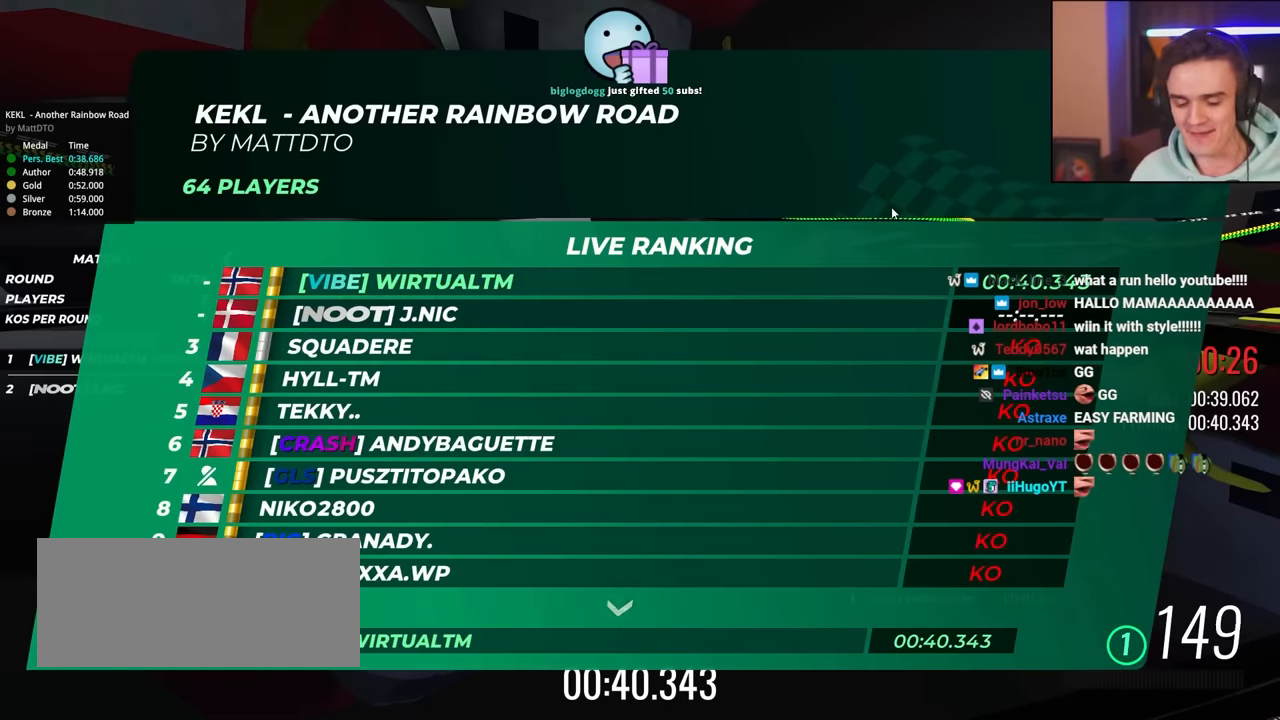
{"keys": [], "events": []}
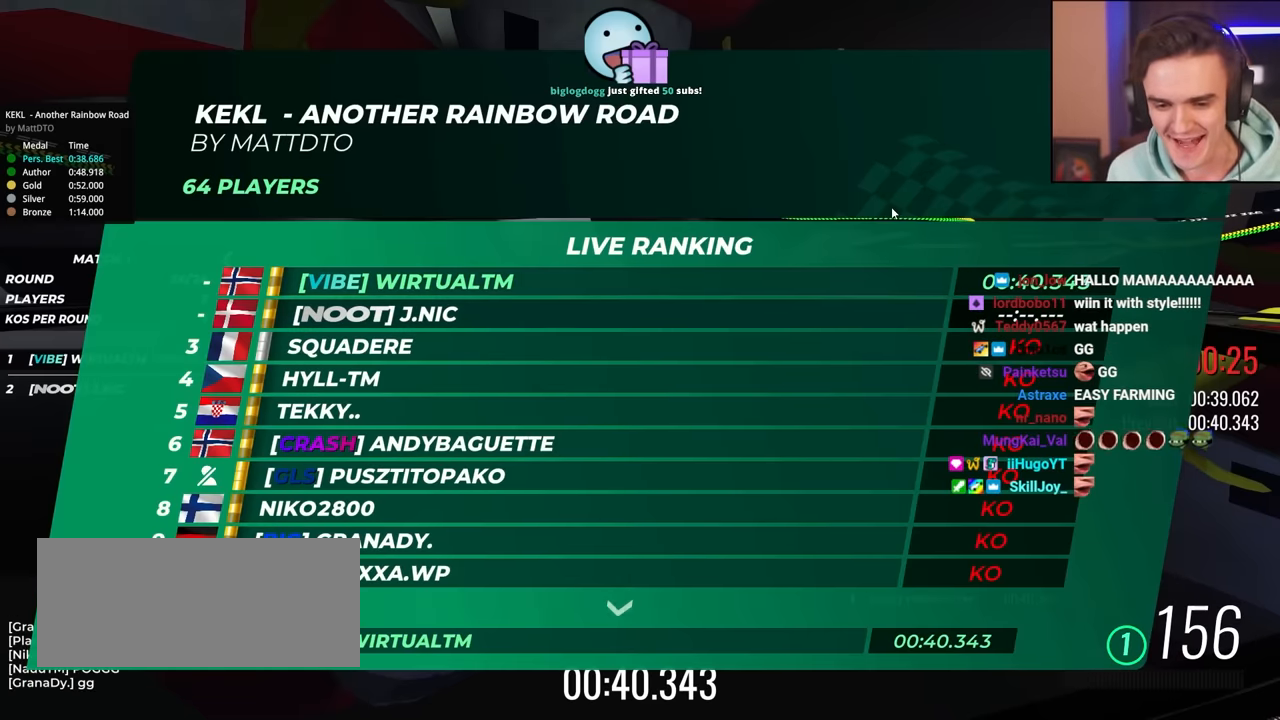
{"keys": [], "events": [[383, "brake", "down"], [483, "brake", "up"]]}
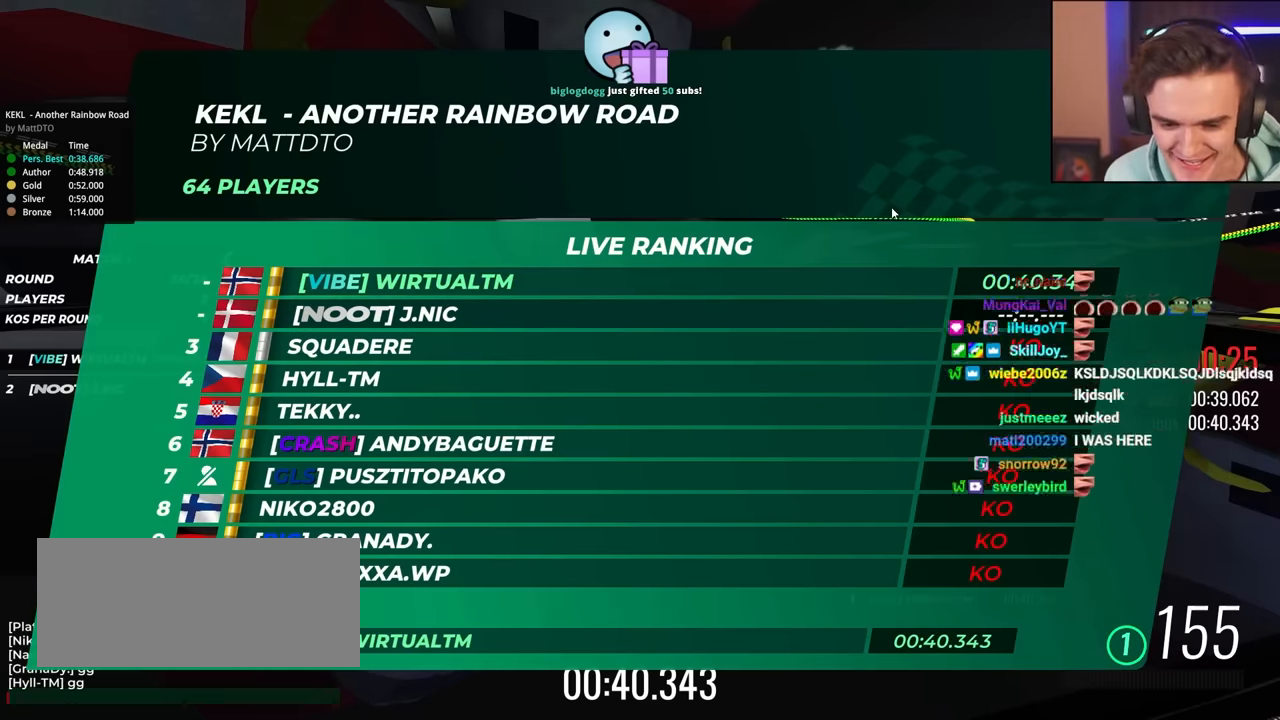
{"keys": ["brake"], "events": [[66, "brake", "down"]]}
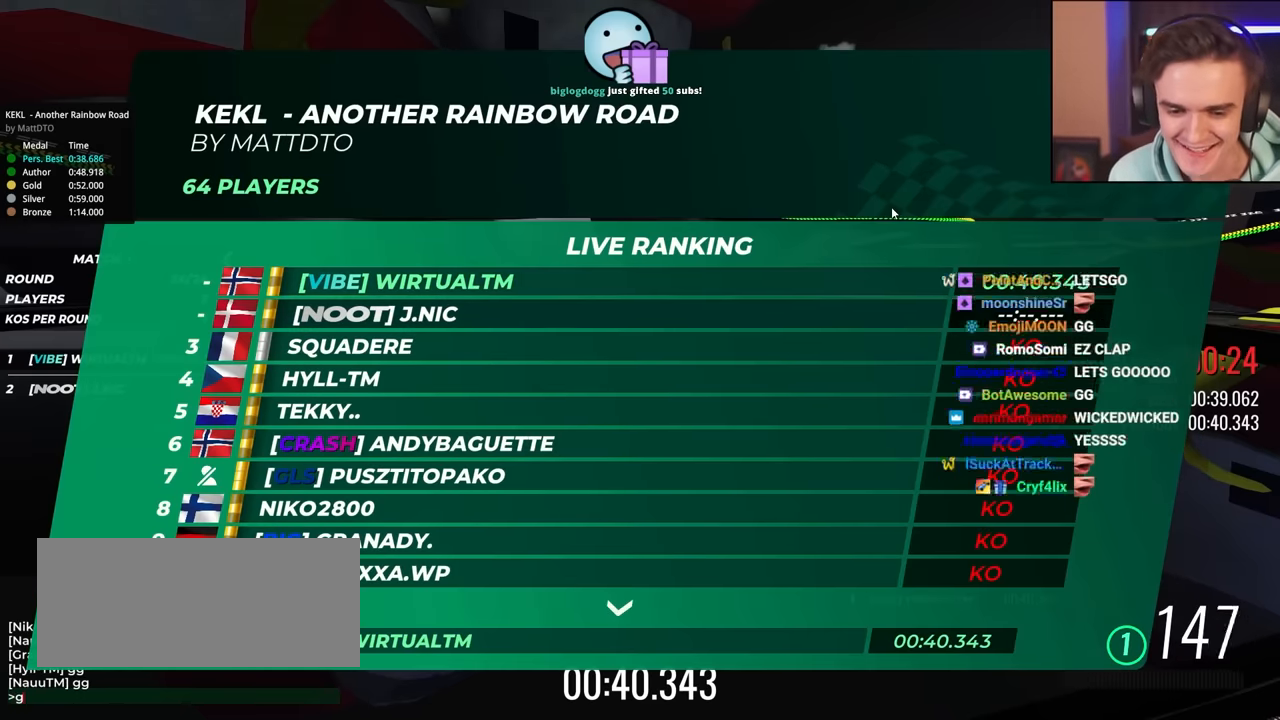
{"keys": [], "events": [[133, "brake", "up"]]}
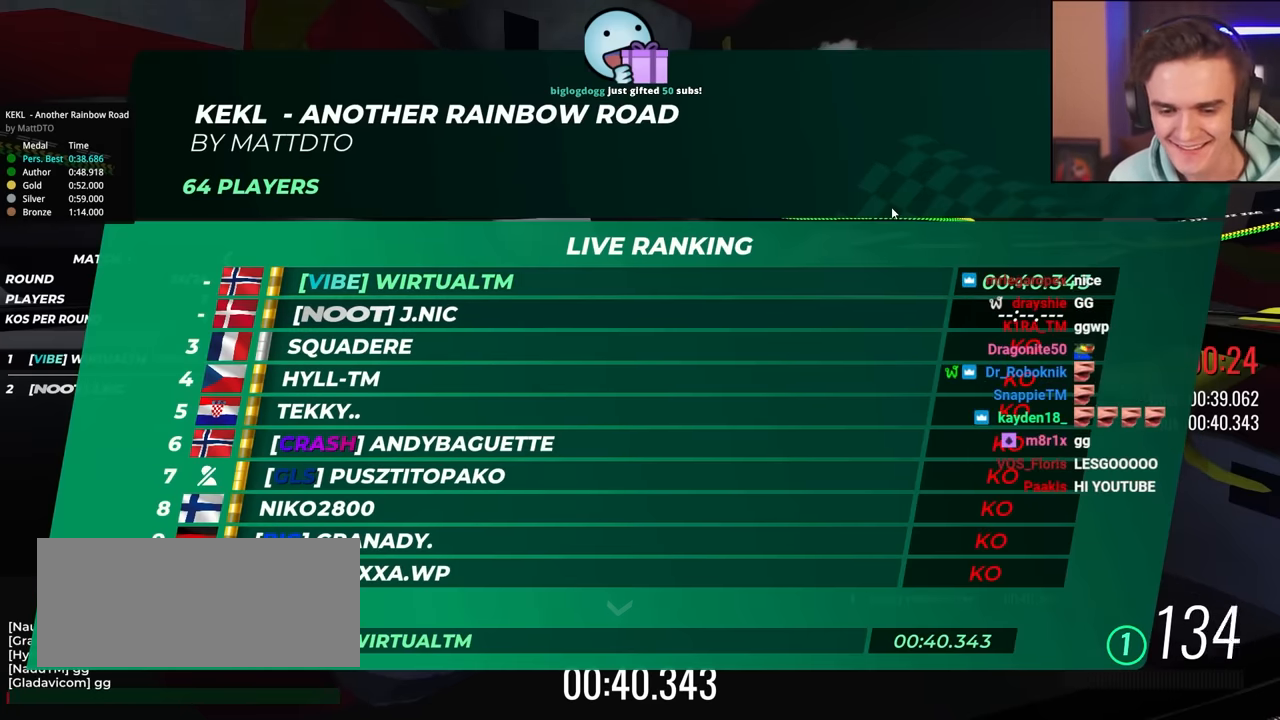
{"keys": [], "events": []}
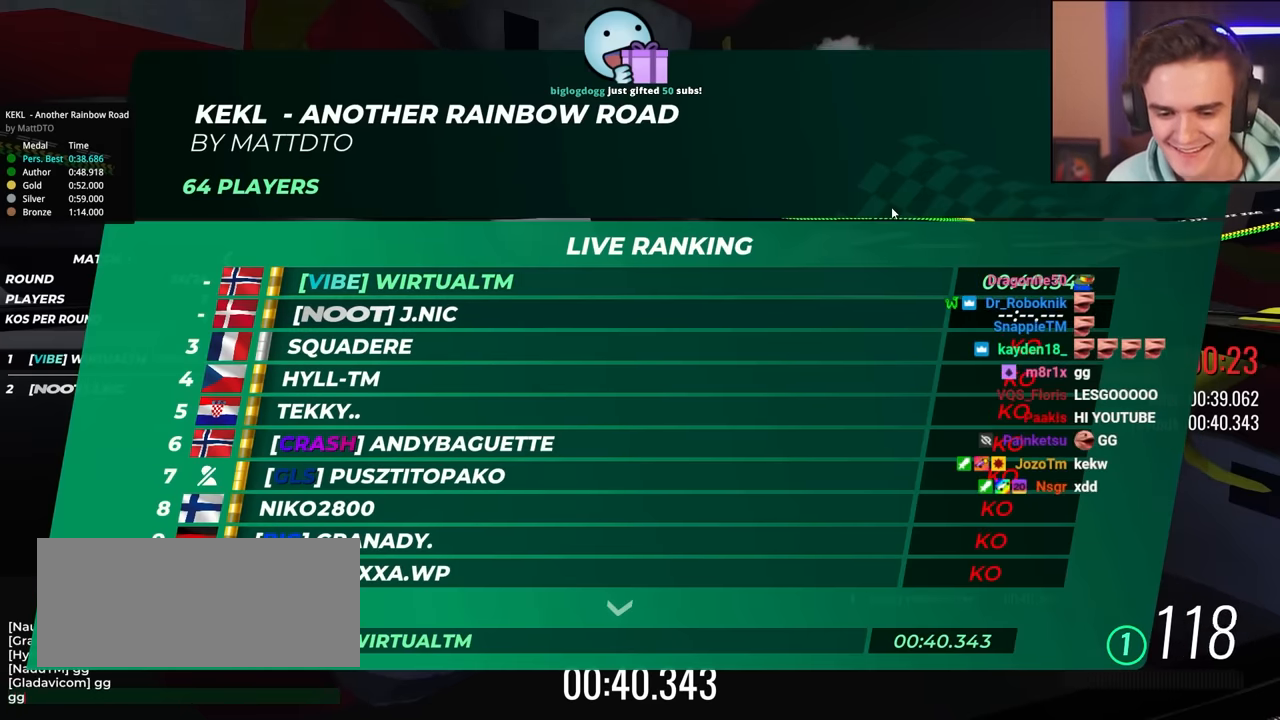
{"keys": [], "events": []}
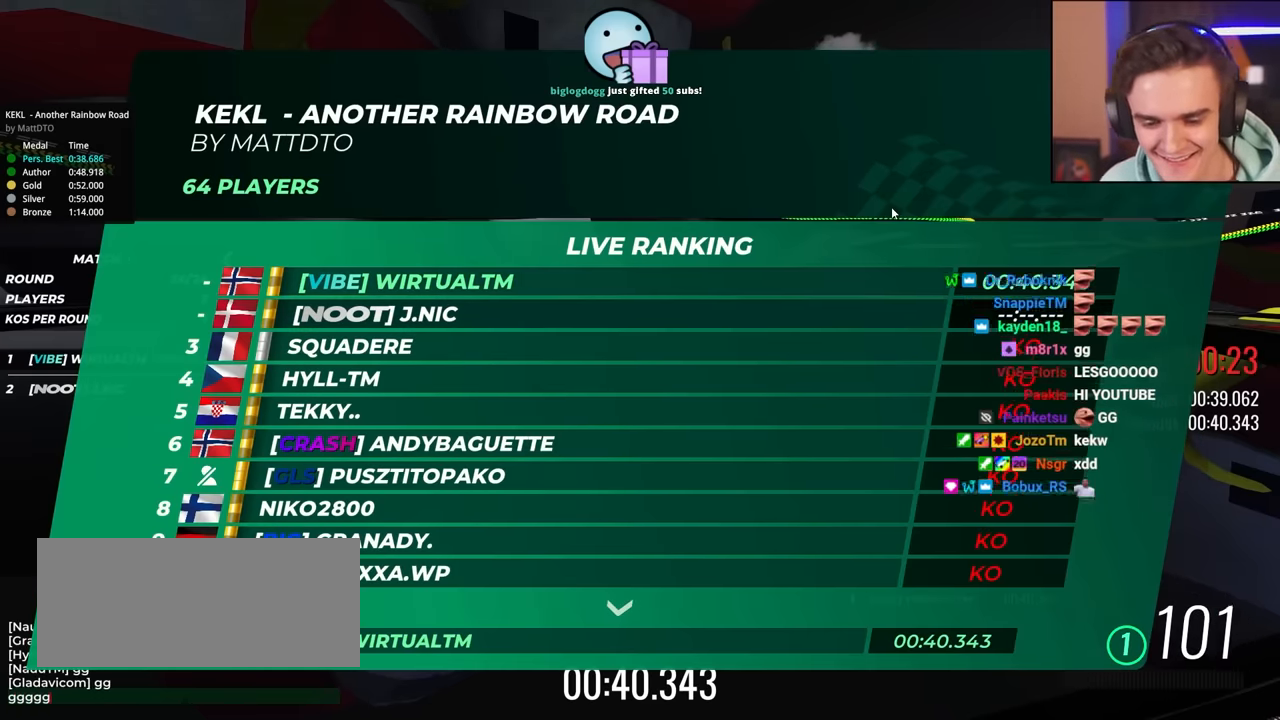
{"keys": [], "events": []}
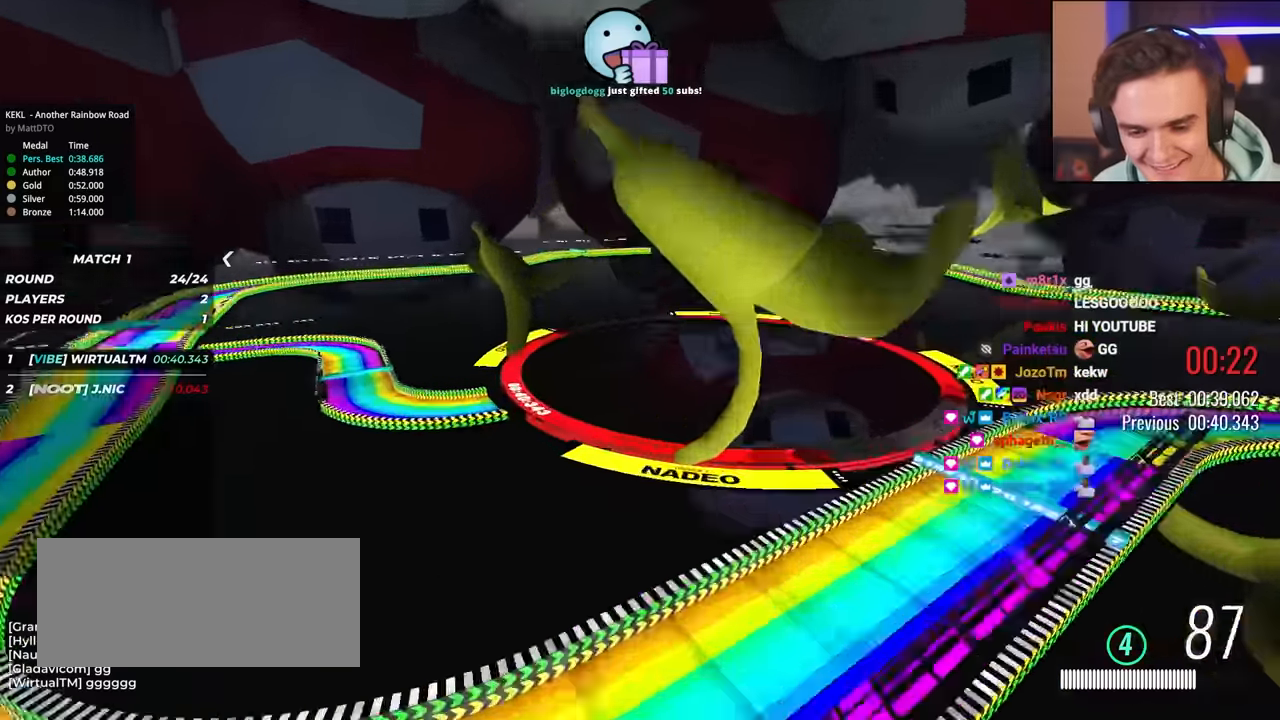
{"keys": [], "events": []}
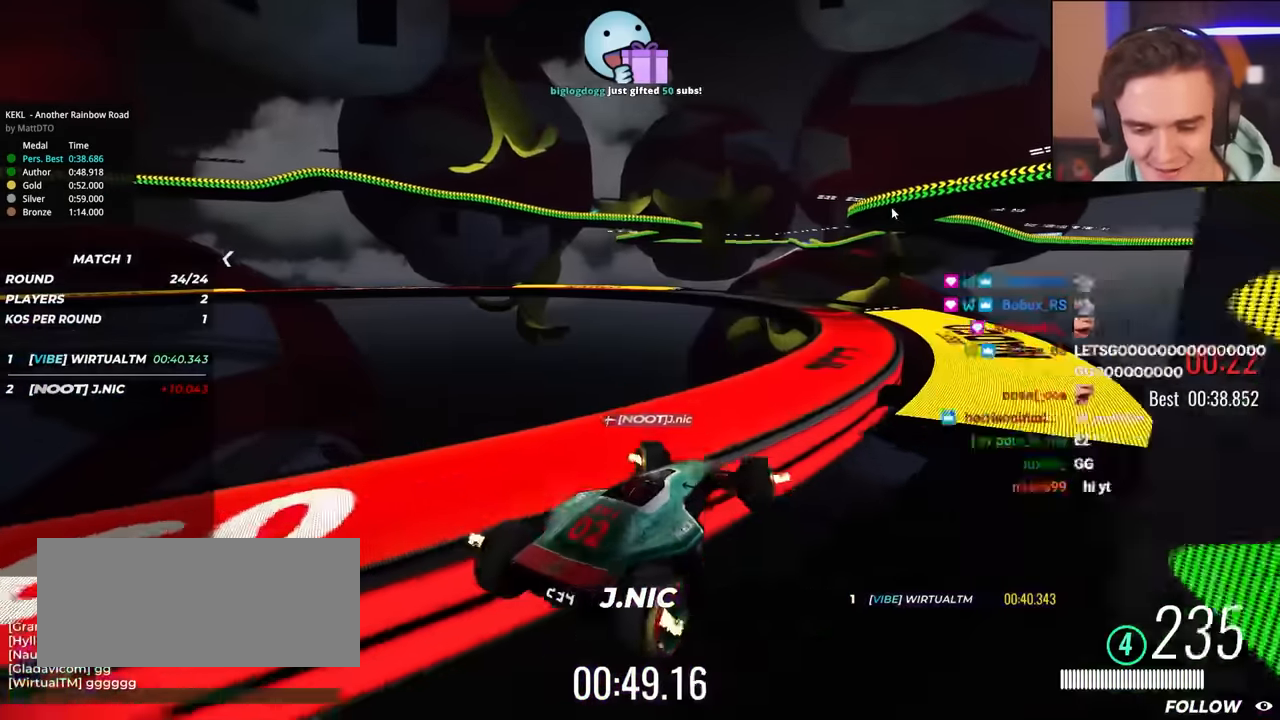
{"keys": ["brake"], "events": [[500, "brake", "down"]]}
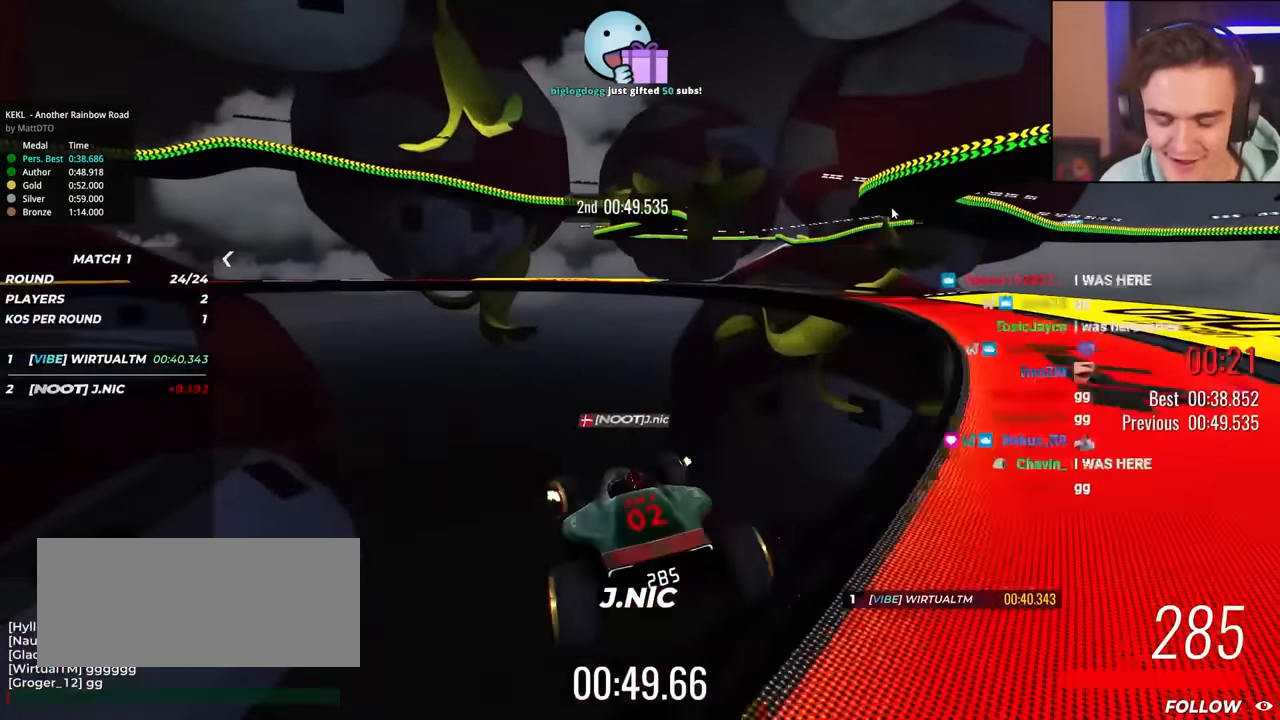
{"keys": [], "events": [[417, "brake", "up"]]}